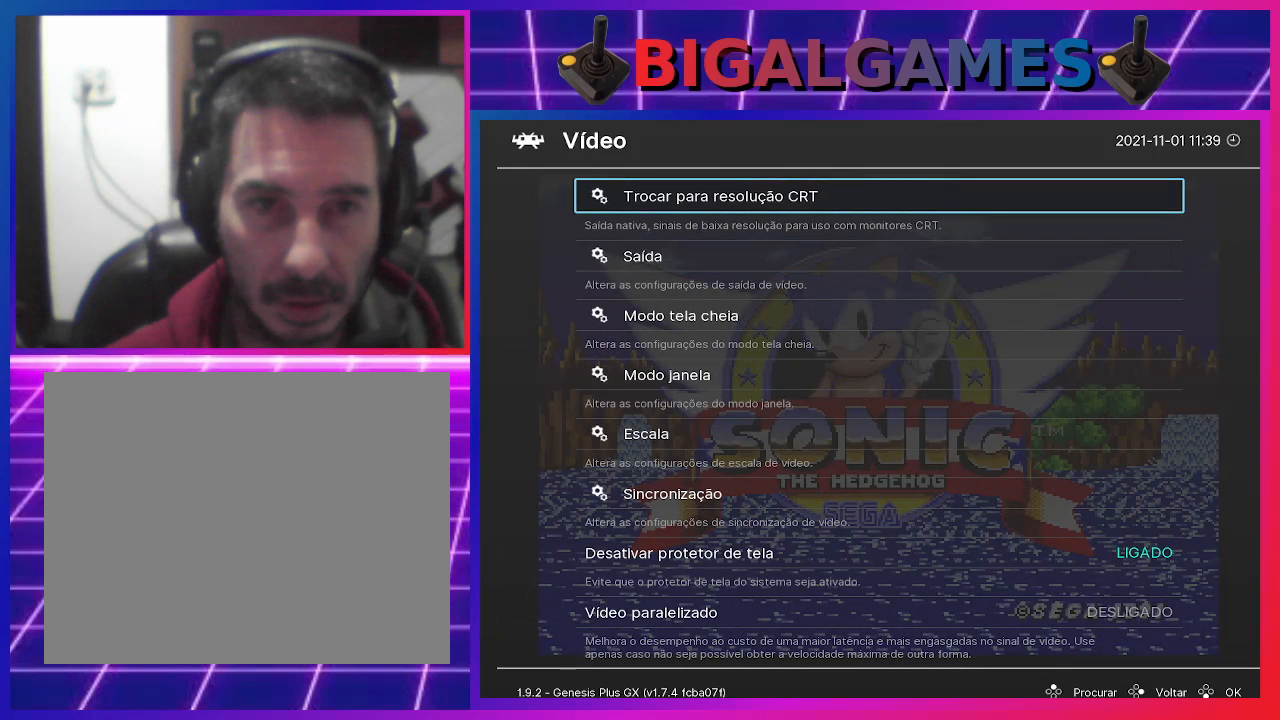
Gameplay with a controller (PlayStation layout); each line is a JSON object with the inputs held at the frame after it. "events" lists button and stick changes between this image and that frame as [ms after this image, input, new state], when the widget could be followed in between. Not read: R3 left_stick right_stick.
{"buttons": [], "events": [[67, "DPAD_DOWN", "down"], [167, "DPAD_DOWN", "up"]]}
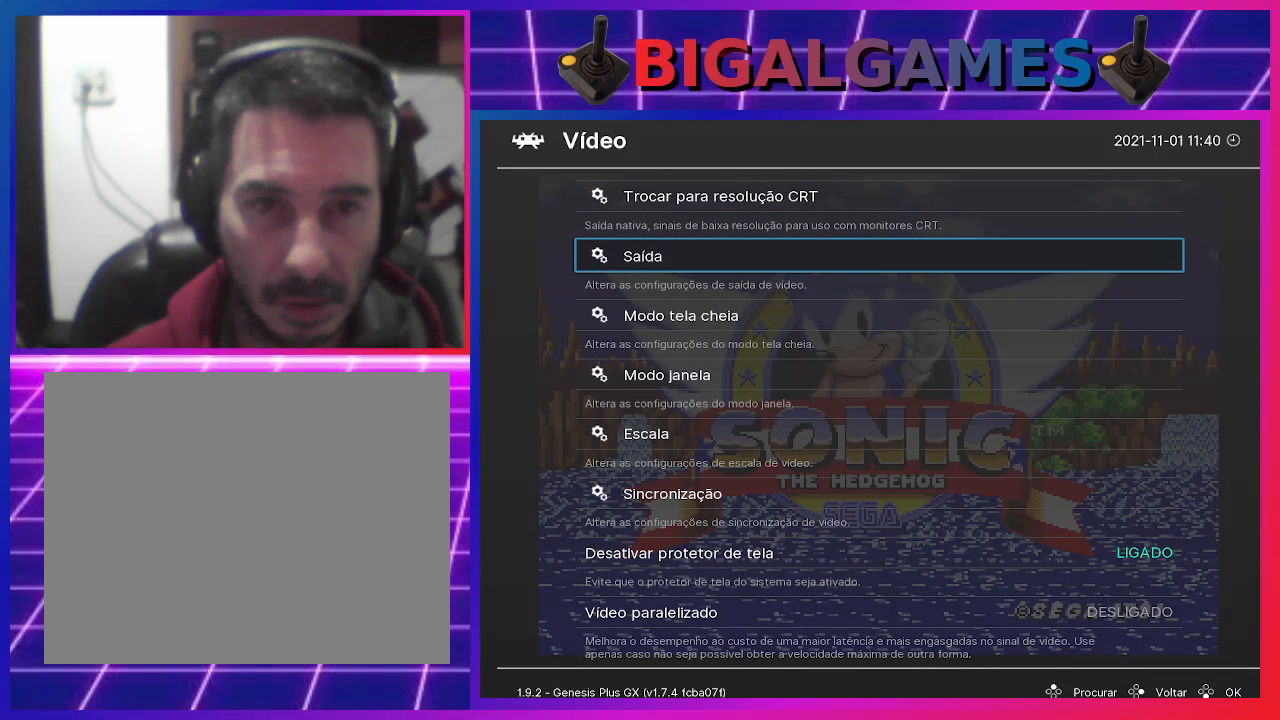
{"buttons": [], "events": []}
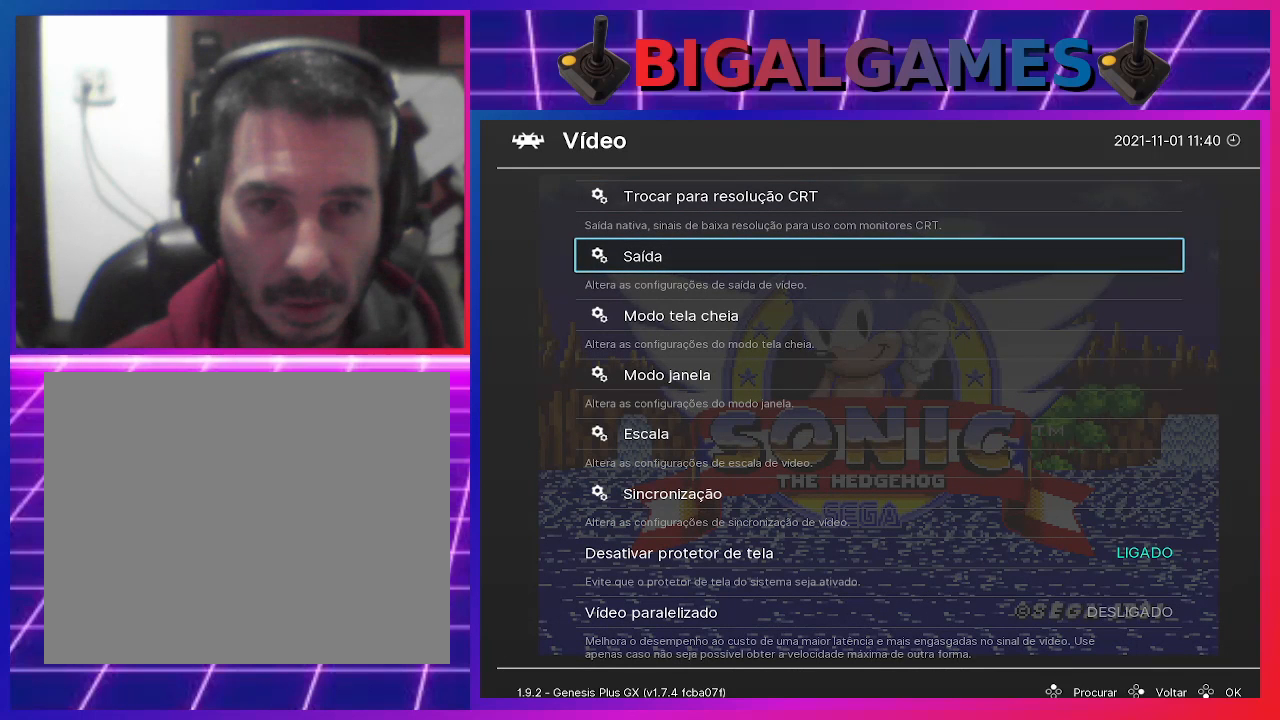
{"buttons": [], "events": [[367, "DPAD_DOWN", "down"], [433, "DPAD_DOWN", "up"]]}
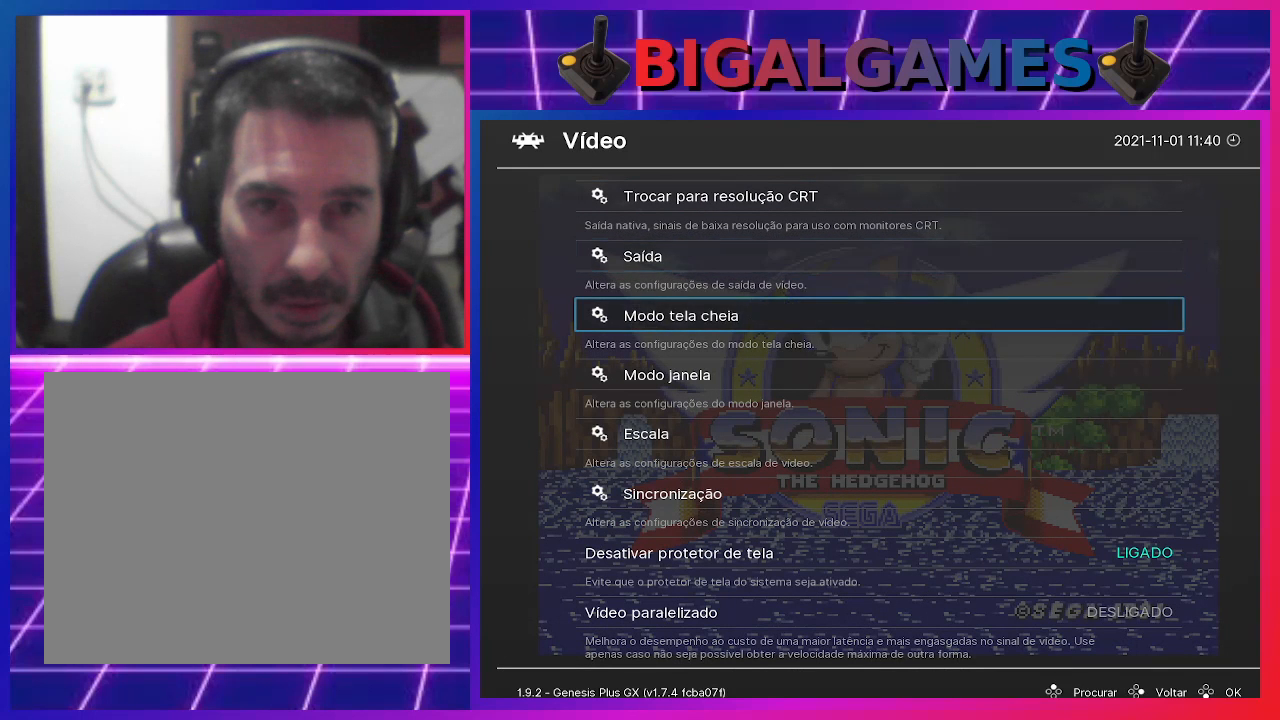
{"buttons": [], "events": []}
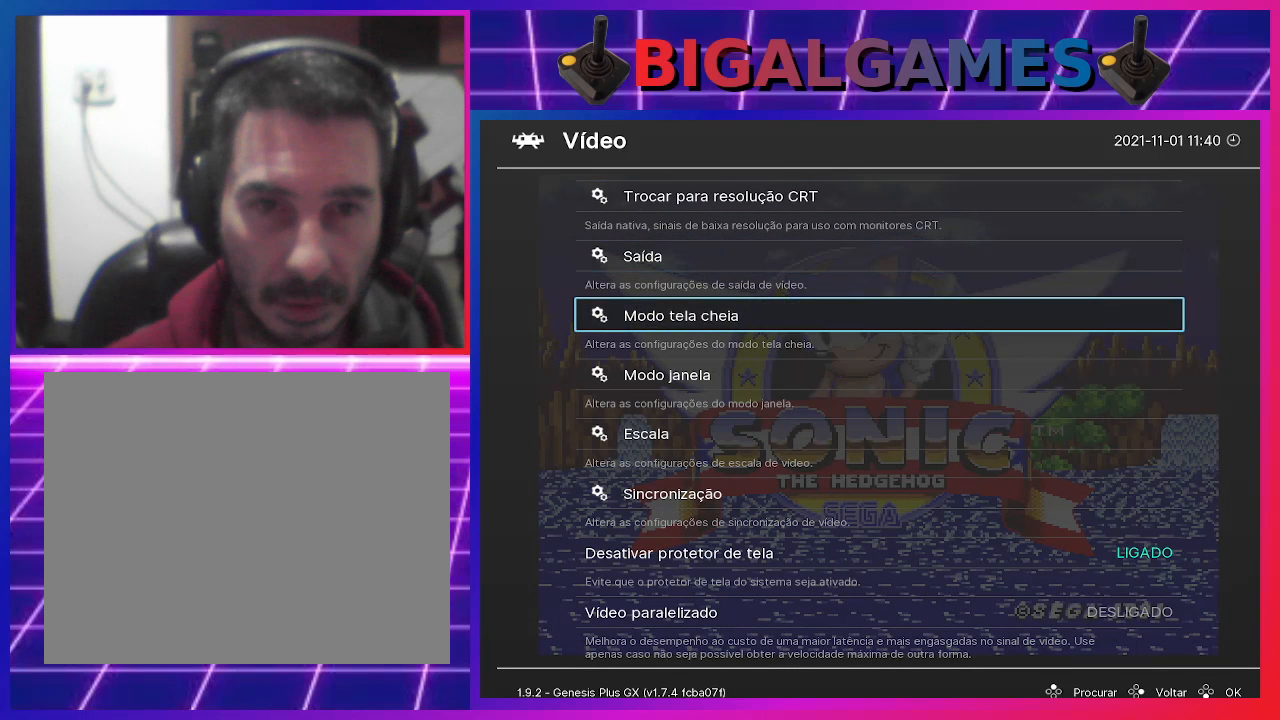
{"buttons": [], "events": [[433, "DPAD_UP", "down"], [500, "DPAD_UP", "up"]]}
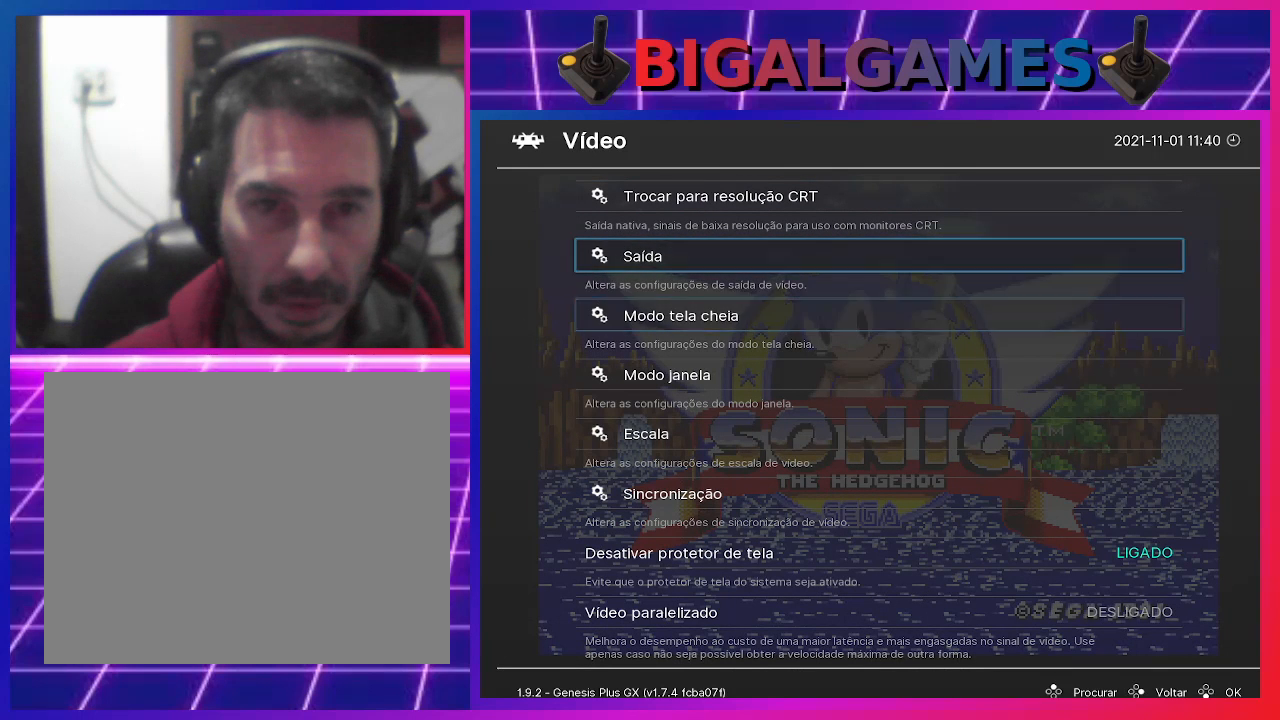
{"buttons": [], "events": [[167, "CROSS", "down"], [300, "CROSS", "up"]]}
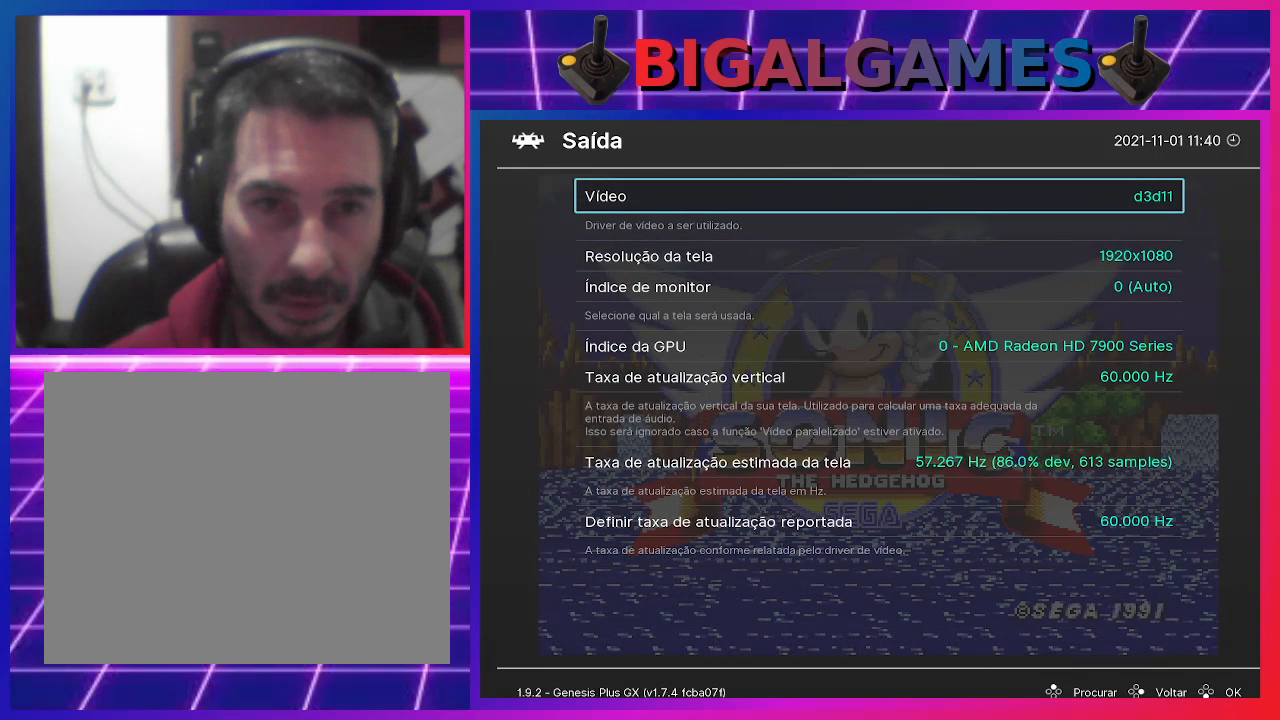
{"buttons": [], "events": []}
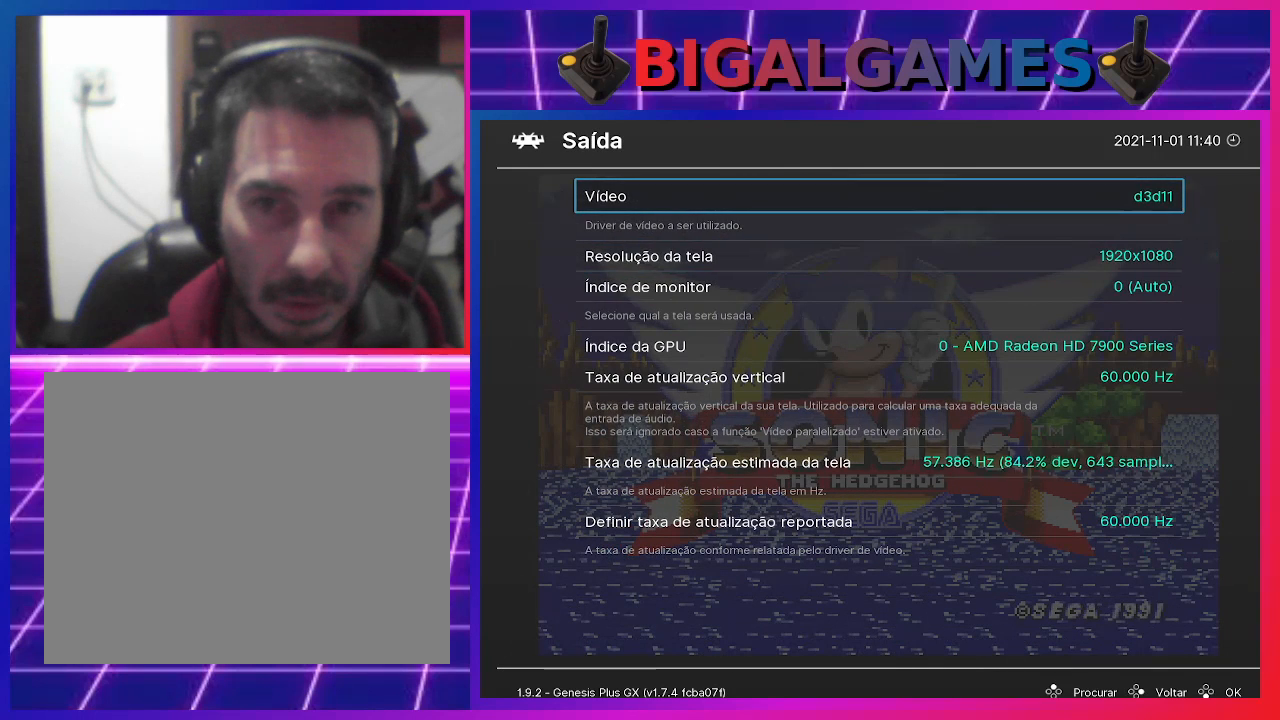
{"buttons": [], "events": [[233, "DPAD_DOWN", "down"], [333, "DPAD_DOWN", "up"]]}
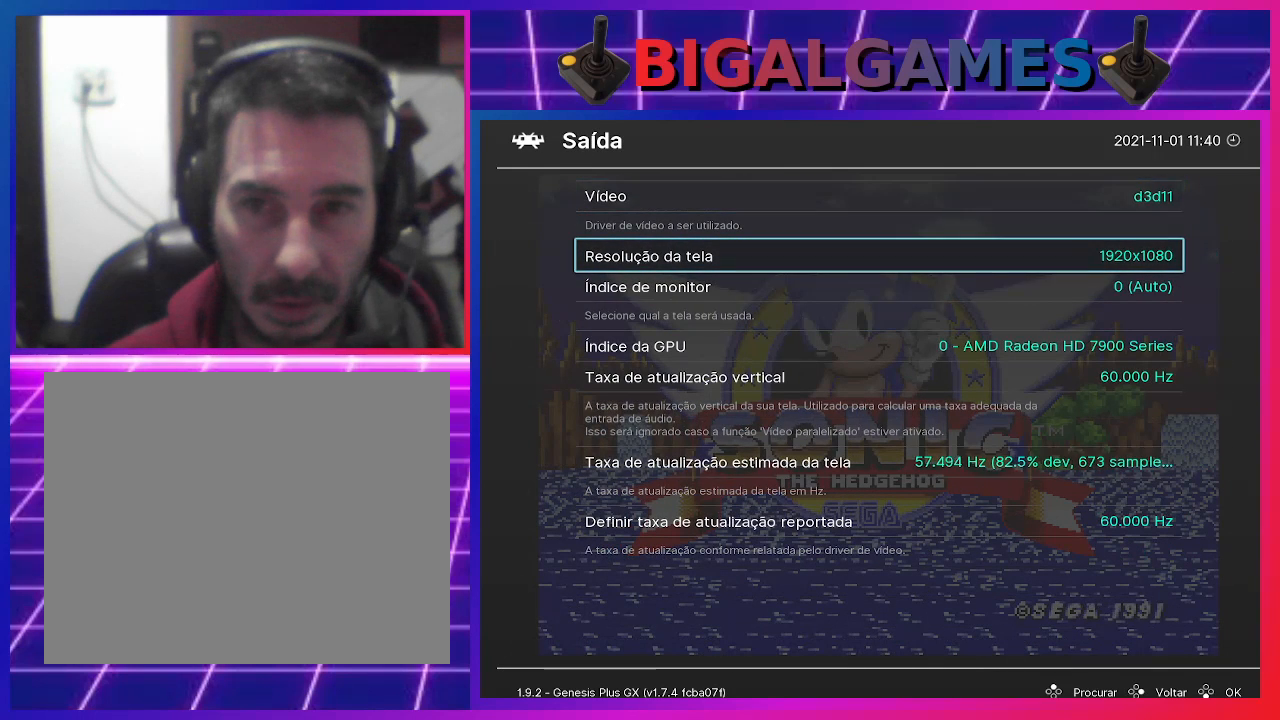
{"buttons": [], "events": []}
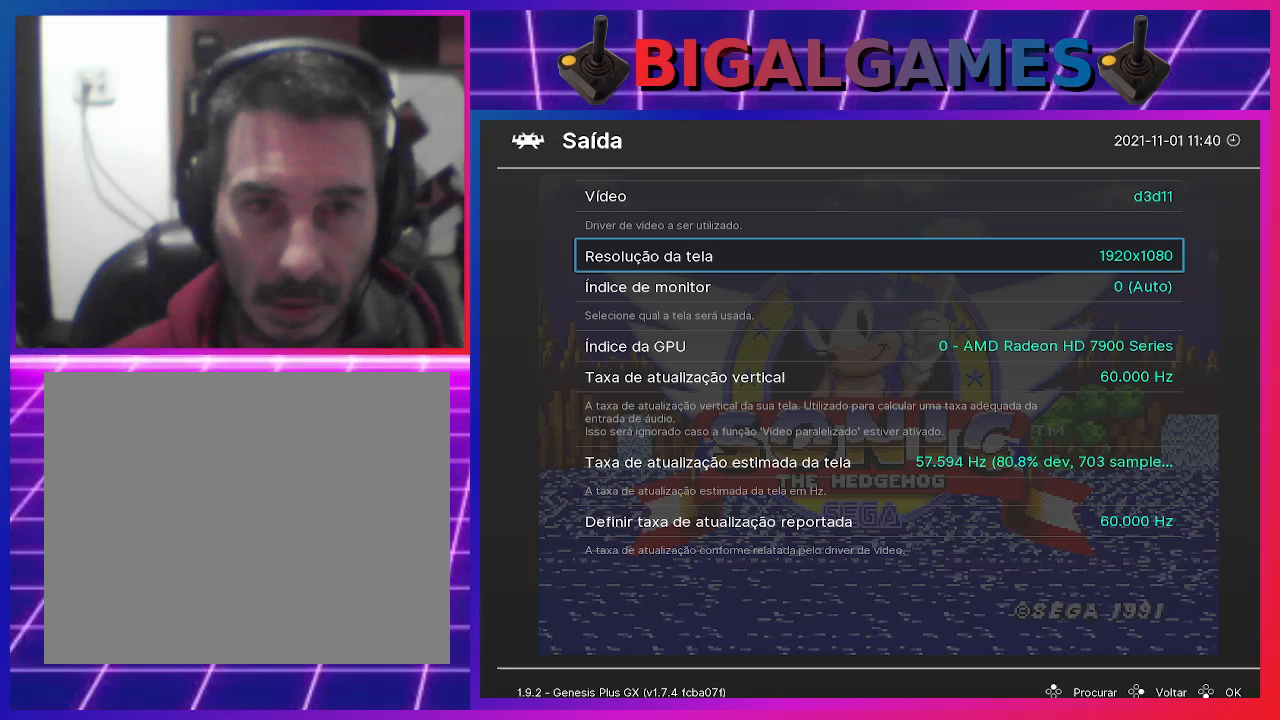
{"buttons": ["DPAD_DOWN"], "events": [[433, "DPAD_DOWN", "down"]]}
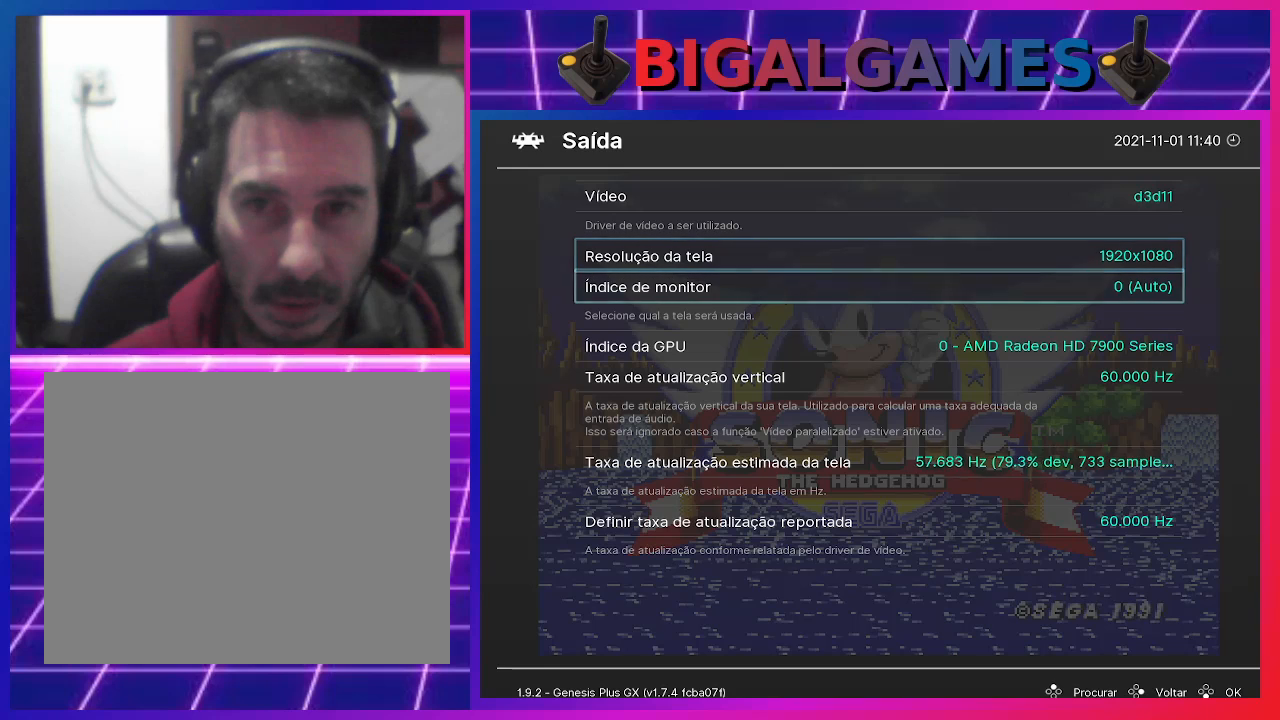
{"buttons": [], "events": [[33, "DPAD_DOWN", "up"], [300, "DPAD_DOWN", "down"], [367, "DPAD_DOWN", "up"]]}
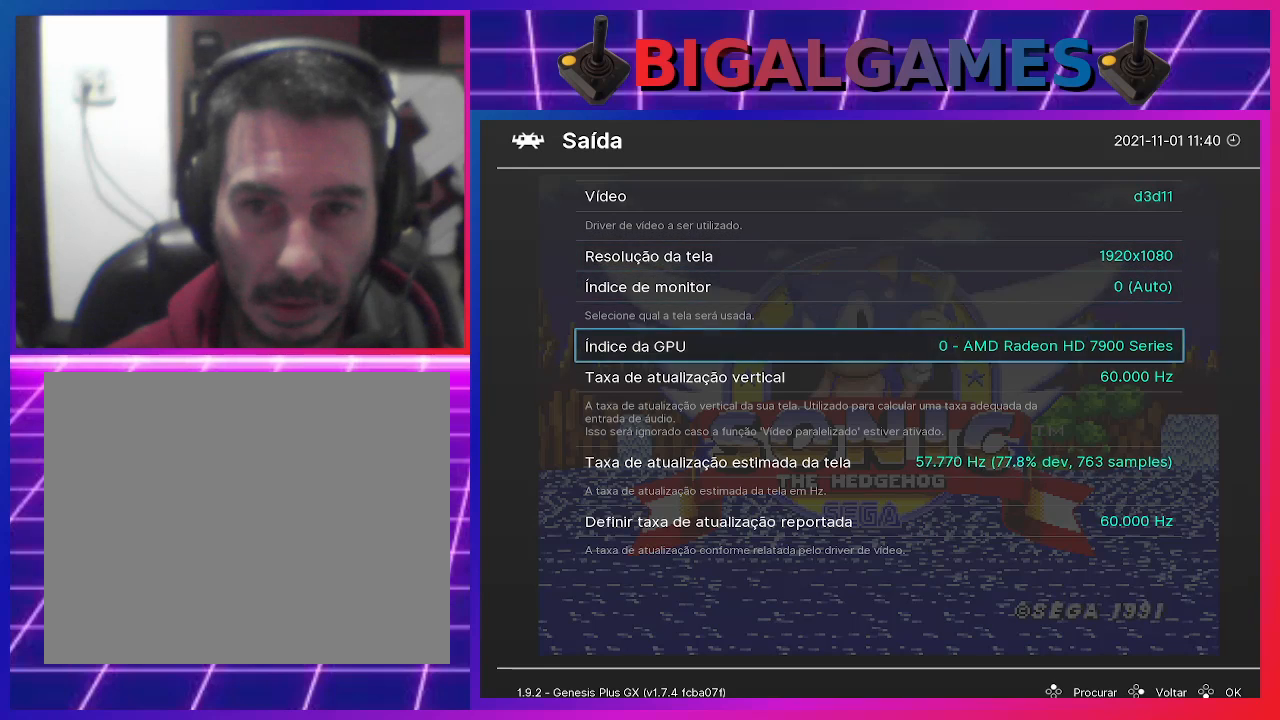
{"buttons": [], "events": [[33, "DPAD_DOWN", "down"], [100, "DPAD_DOWN", "up"], [267, "DPAD_DOWN", "down"], [333, "DPAD_DOWN", "up"]]}
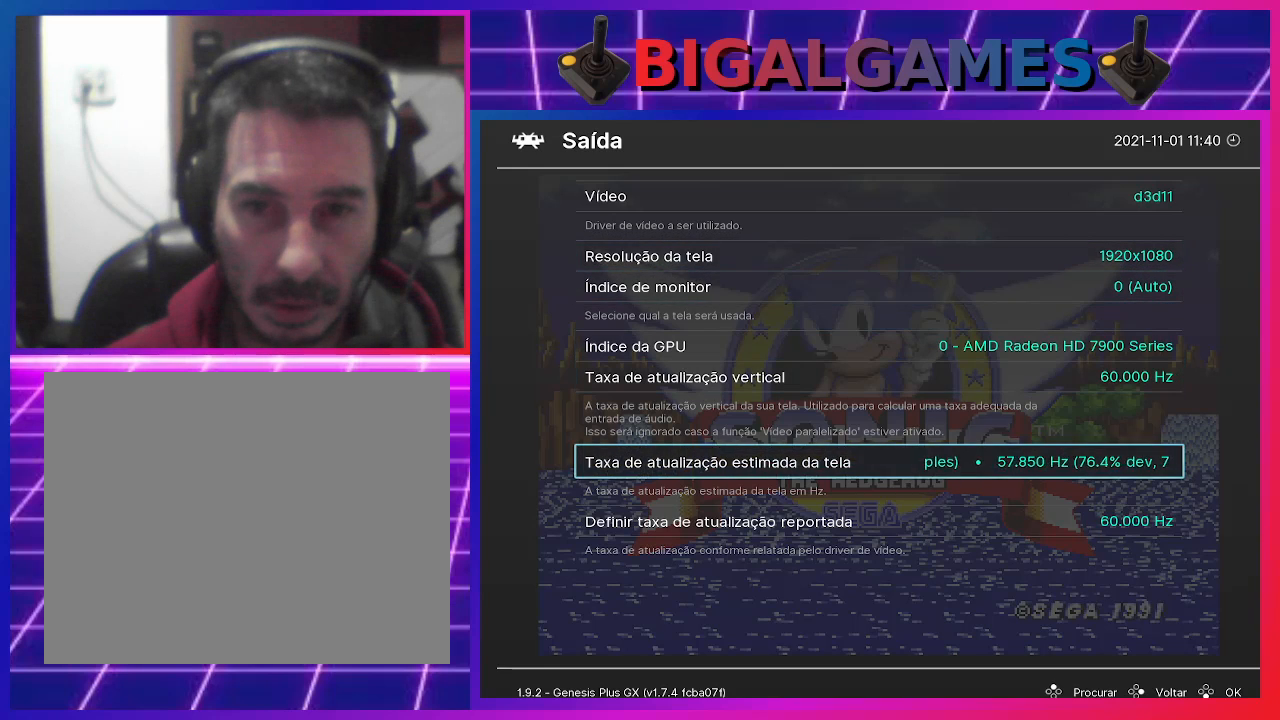
{"buttons": [], "events": [[100, "DPAD_DOWN", "down"], [200, "DPAD_DOWN", "up"]]}
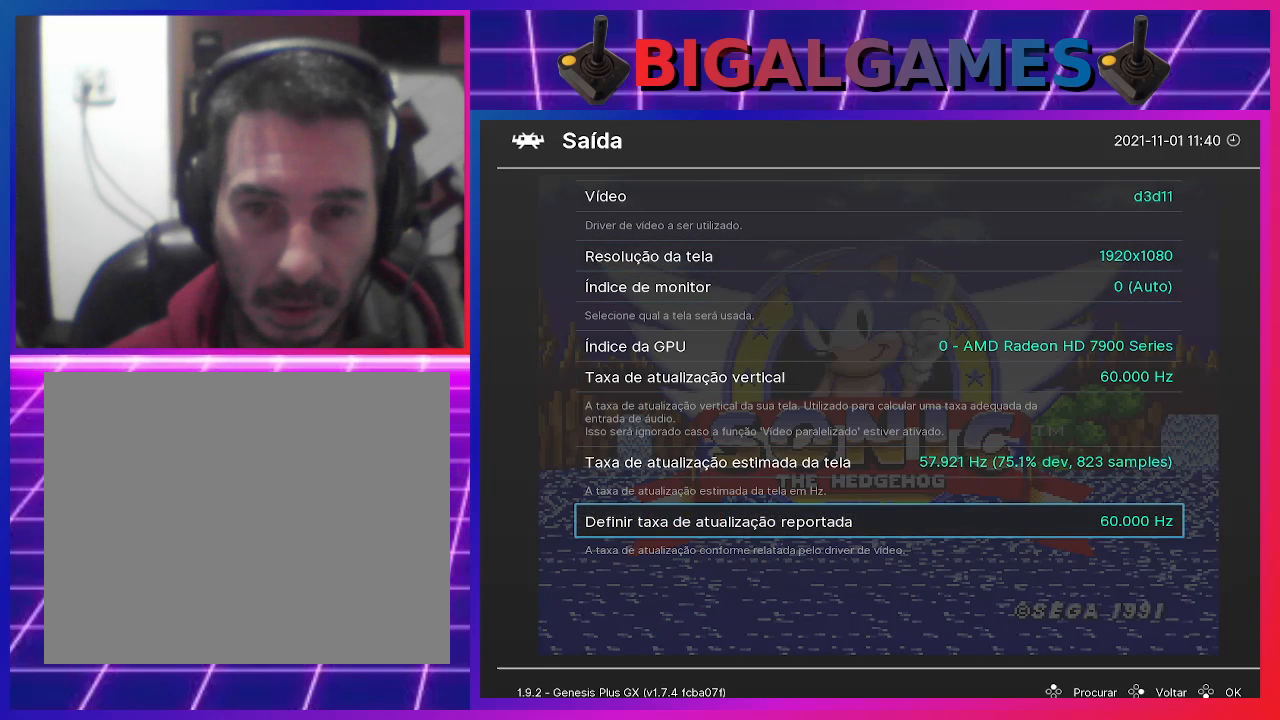
{"buttons": [], "events": [[233, "CIRCLE", "down"], [367, "CIRCLE", "up"]]}
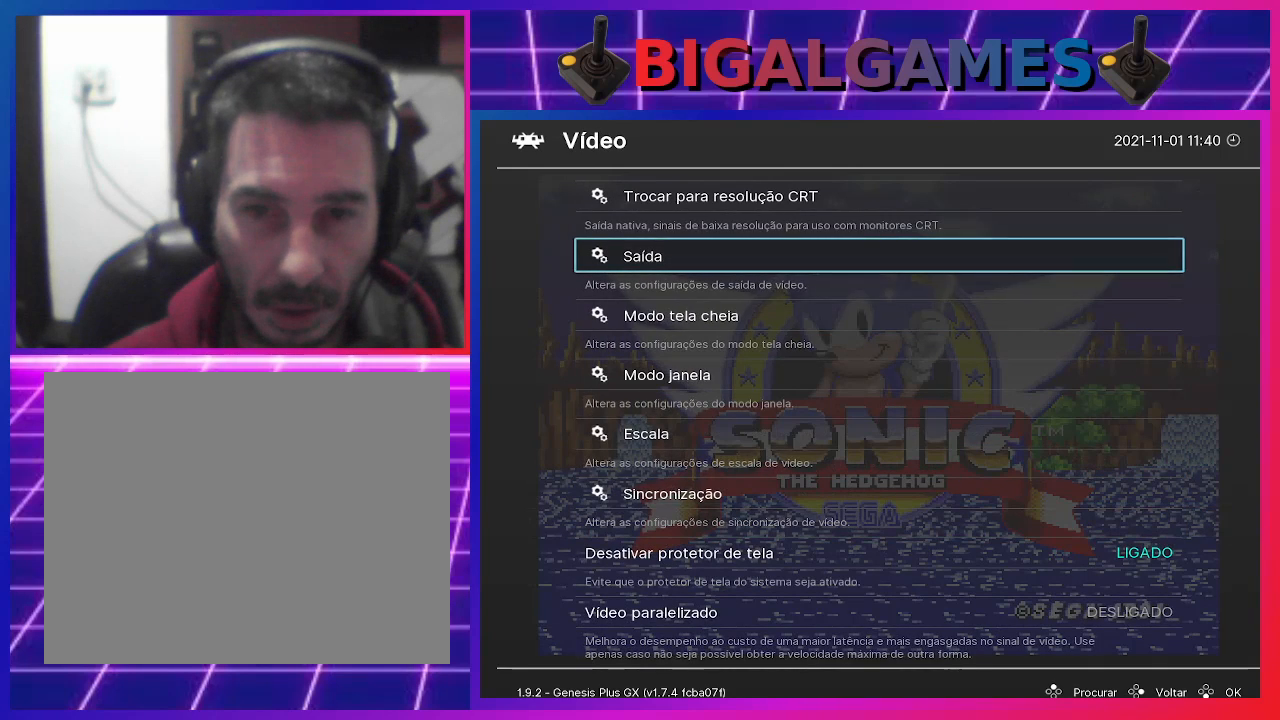
{"buttons": [], "events": [[233, "DPAD_DOWN", "down"], [333, "DPAD_DOWN", "up"]]}
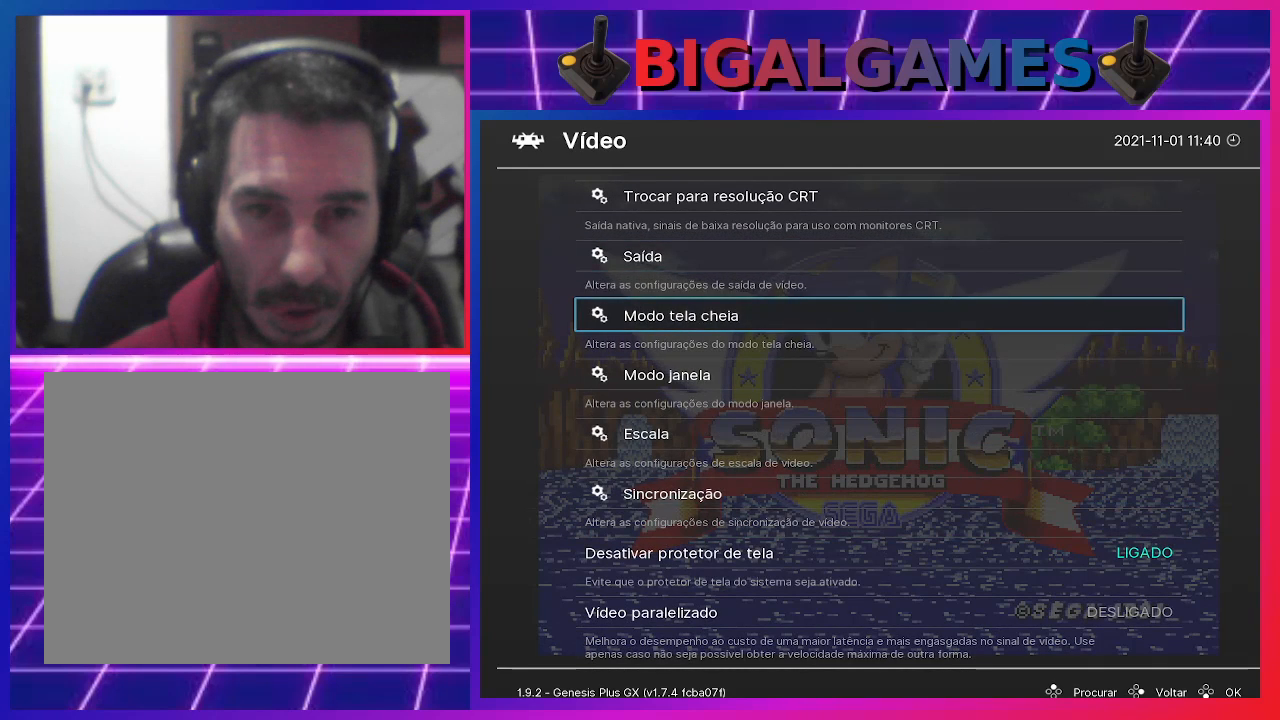
{"buttons": [], "events": []}
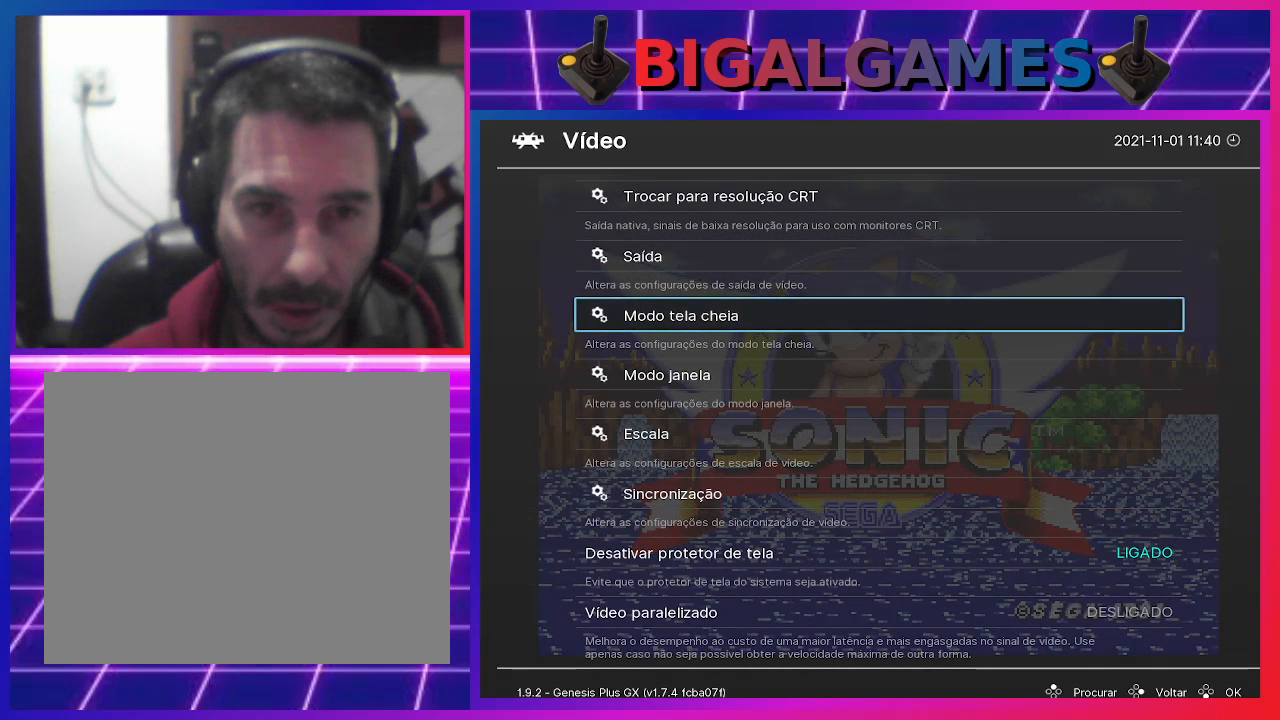
{"buttons": ["CROSS"], "events": [[33, "DPAD_DOWN", "down"], [133, "DPAD_DOWN", "up"], [467, "CROSS", "down"]]}
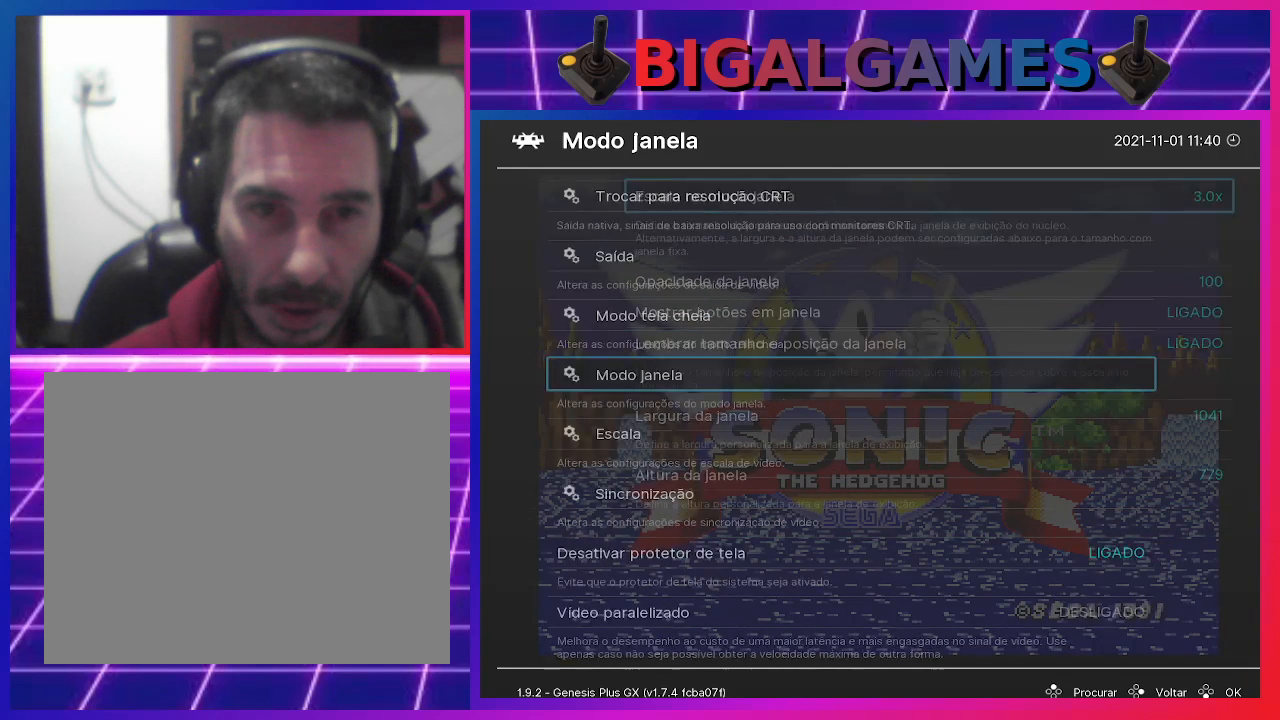
{"buttons": [], "events": [[100, "CROSS", "up"]]}
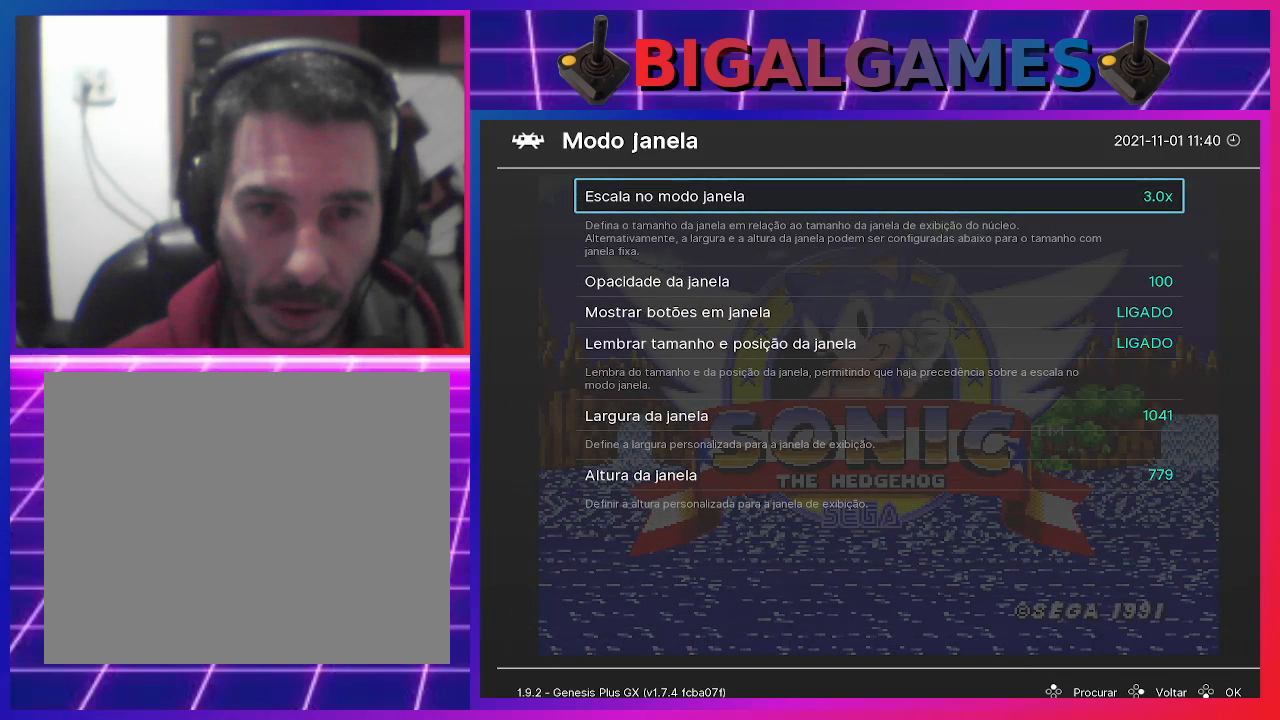
{"buttons": [], "events": []}
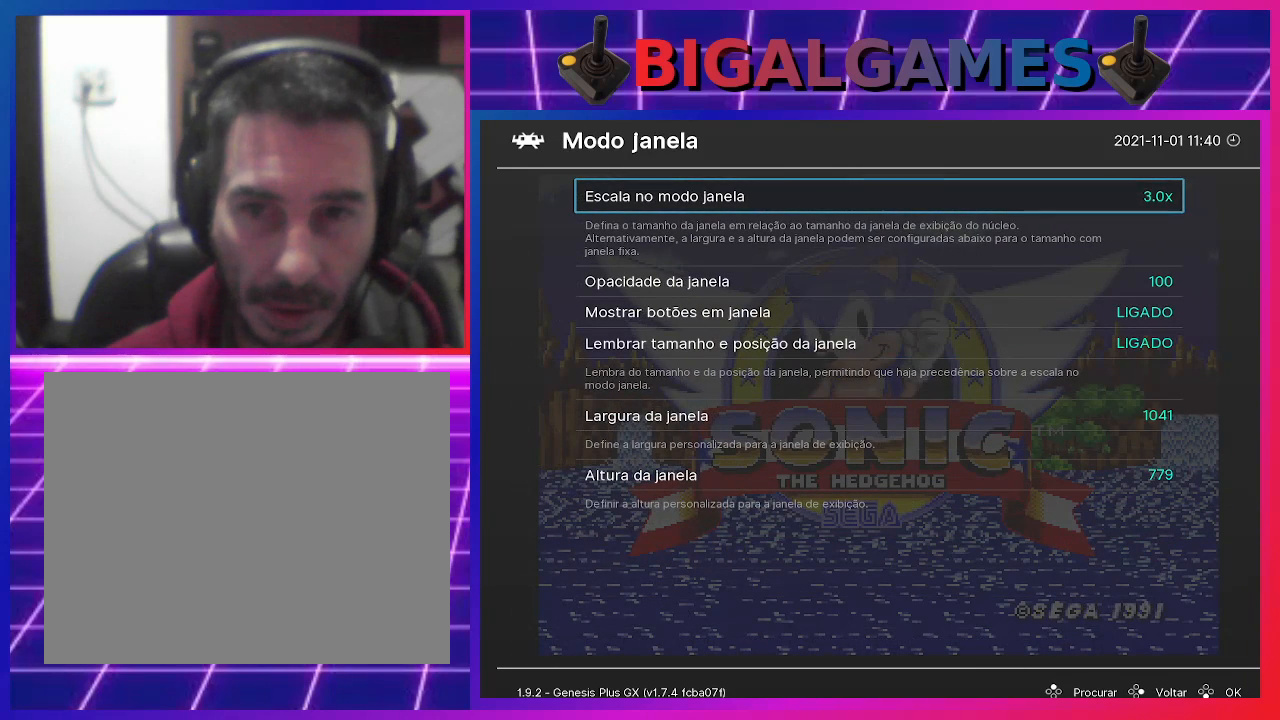
{"buttons": ["DPAD_DOWN"], "events": [[300, "DPAD_DOWN", "down"], [433, "DPAD_DOWN", "up"], [500, "DPAD_DOWN", "down"]]}
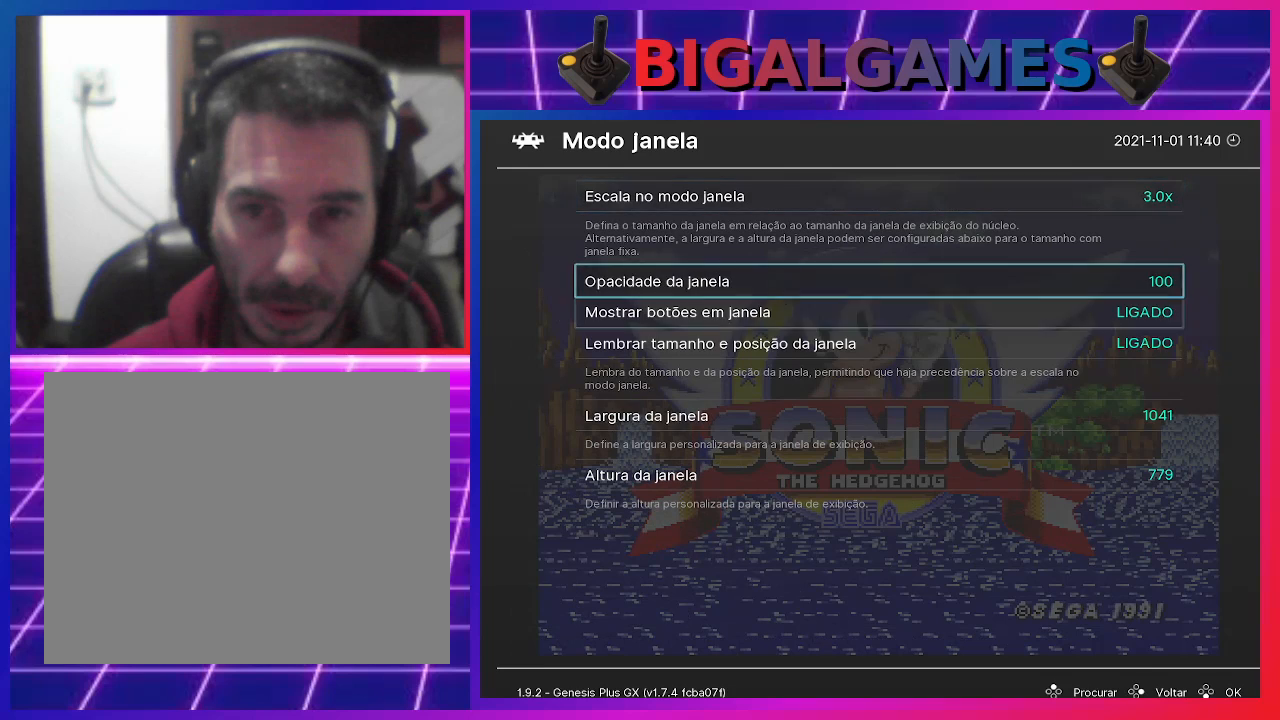
{"buttons": [], "events": [[133, "DPAD_DOWN", "up"], [200, "DPAD_DOWN", "down"], [300, "DPAD_DOWN", "up"], [467, "DPAD_DOWN", "down"], [500, "DPAD_DOWN", "up"]]}
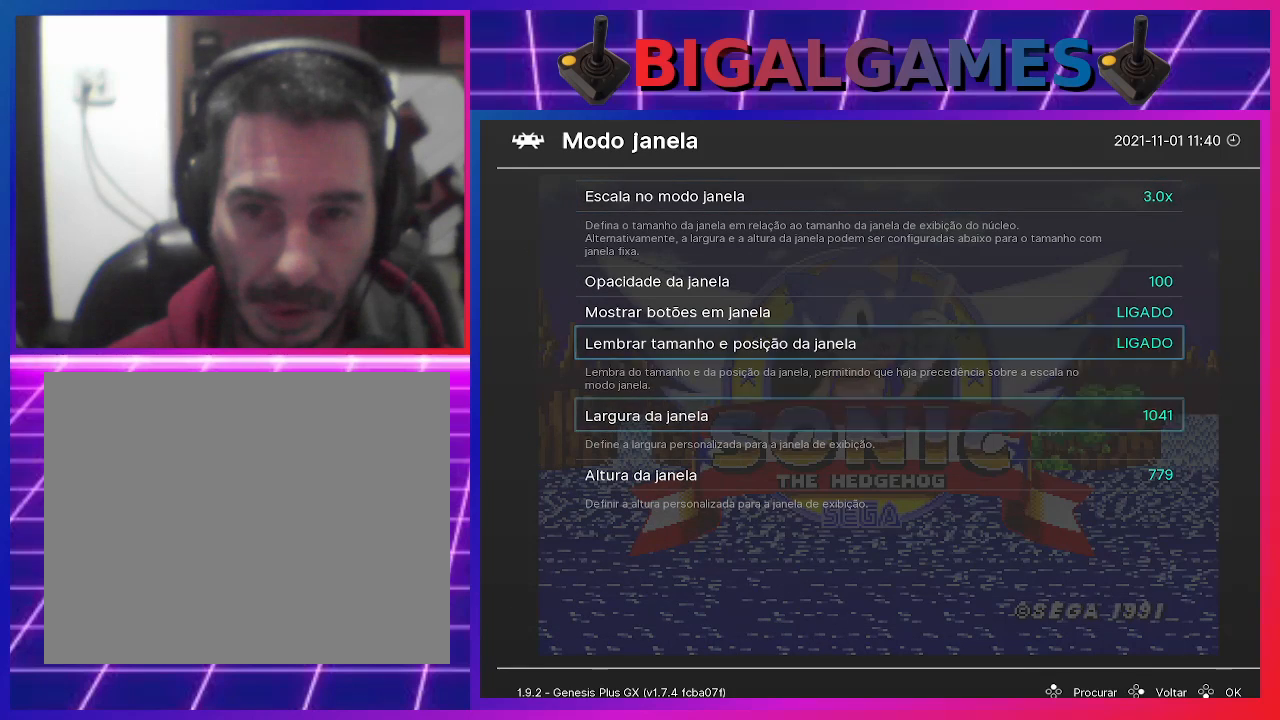
{"buttons": [], "events": [[167, "DPAD_DOWN", "down"], [267, "DPAD_DOWN", "up"]]}
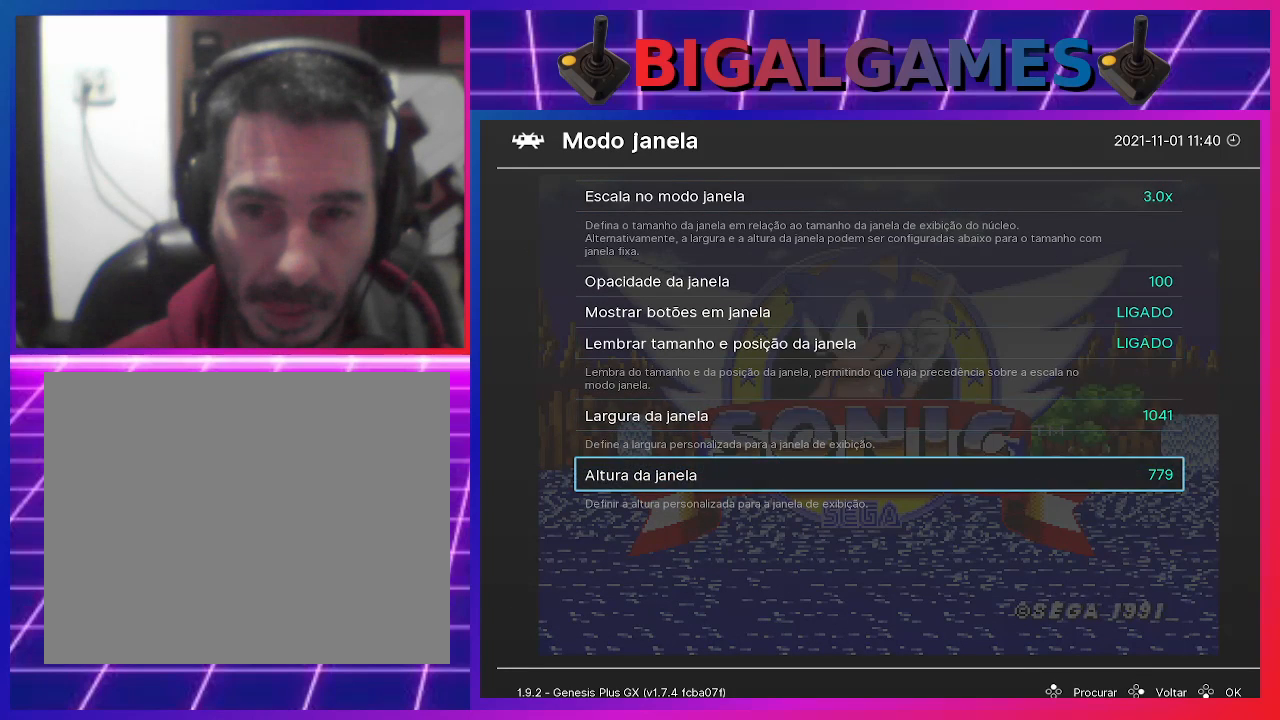
{"buttons": [], "events": [[67, "DPAD_UP", "down"], [167, "DPAD_UP", "up"]]}